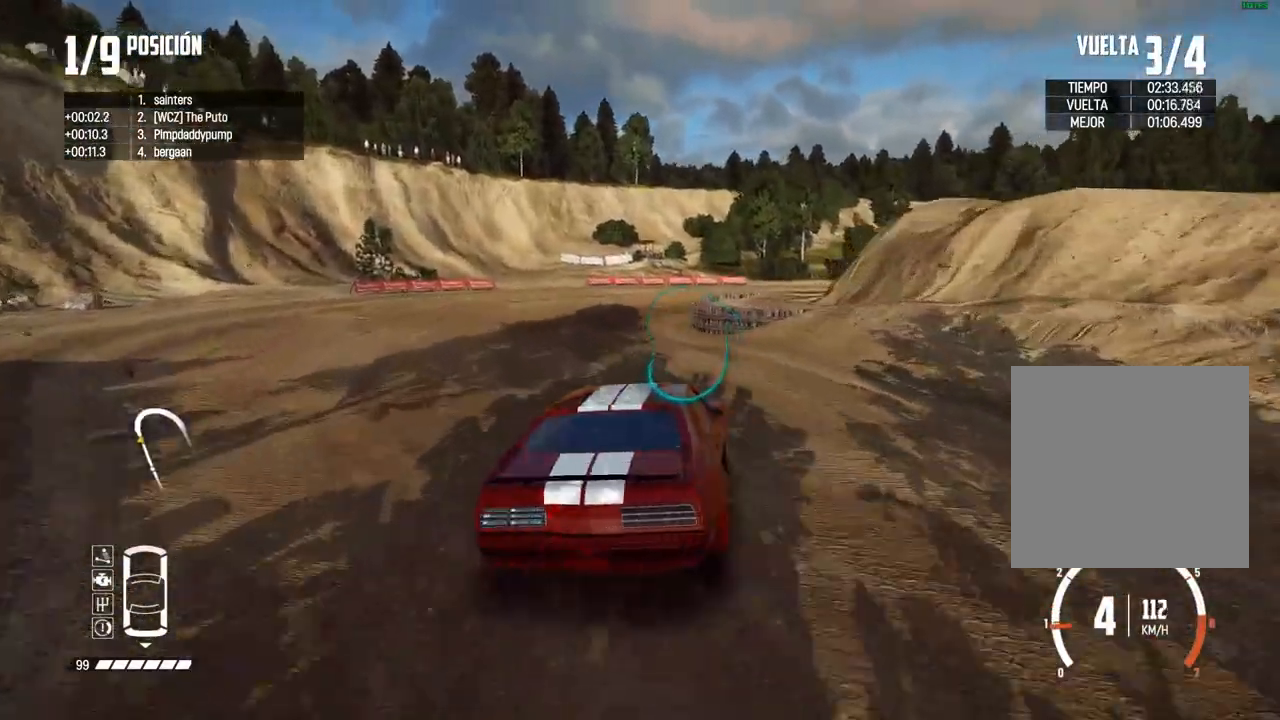
Gameplay with a controller (Xbox layout); each line is a JSON object with the inputs held at the frame after it. "events" lists button and stick changes between this image and that frame as [ms after this image, input, new state], when the widget could be followed in between.
{"buttons": ["R2"], "left_stick": "center", "right_stick": "center", "events": [[300, "left_stick", "up-right"], [333, "B", "up"], [417, "left_stick", "center"], [450, "R2", "down"]]}
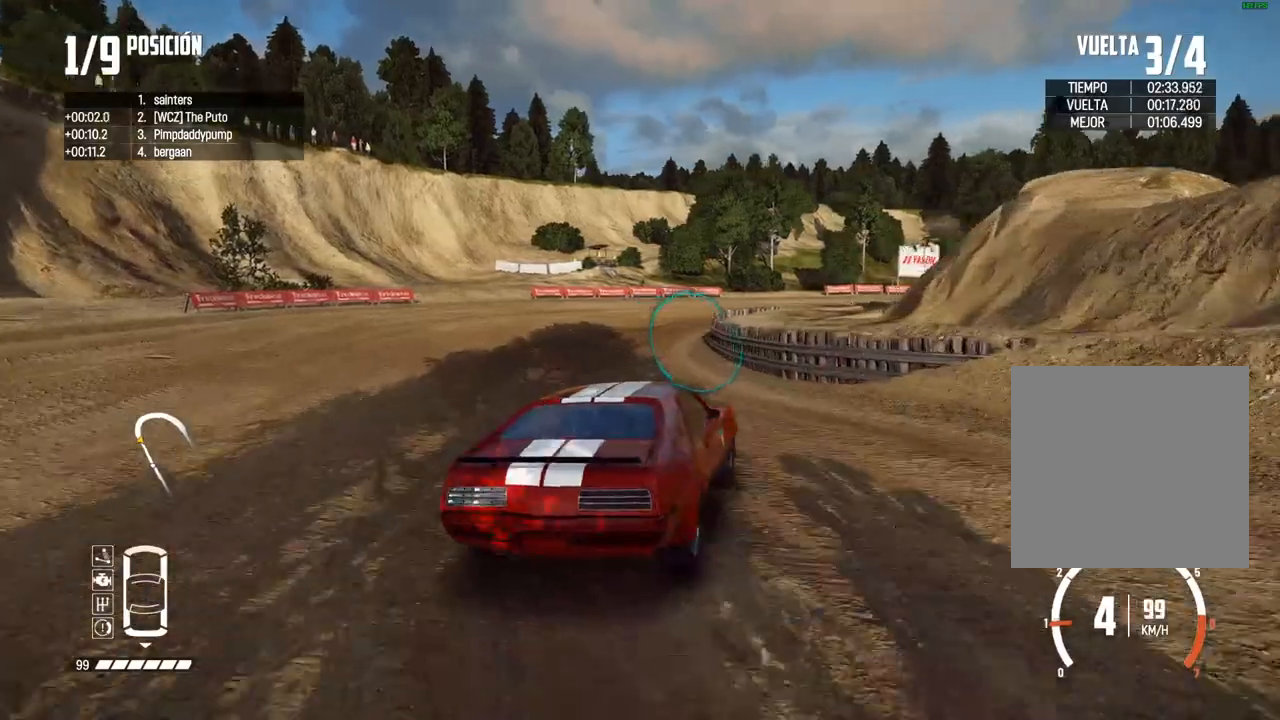
{"buttons": ["R2"], "left_stick": "center", "right_stick": "center", "events": []}
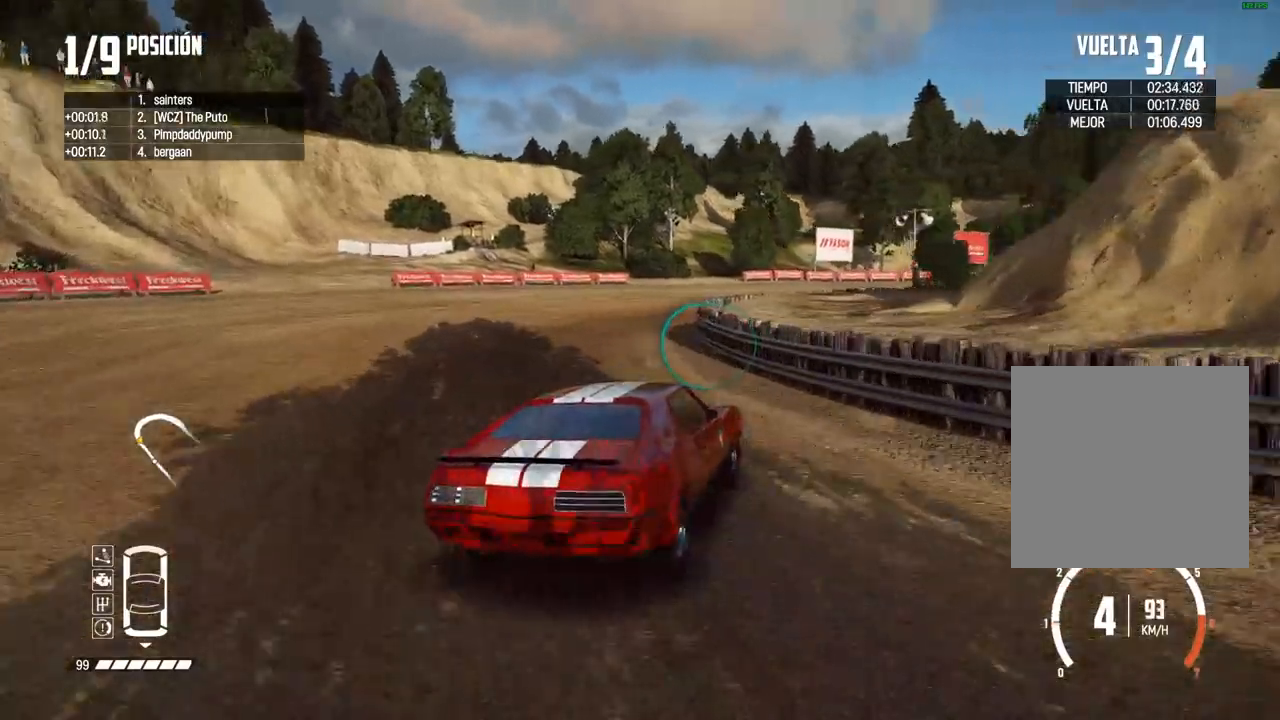
{"buttons": [], "left_stick": "center", "right_stick": "center", "events": [[50, "left_stick", "right"], [167, "R2", "up"], [417, "R2", "down"], [417, "left_stick", "center"], [500, "R2", "up"]]}
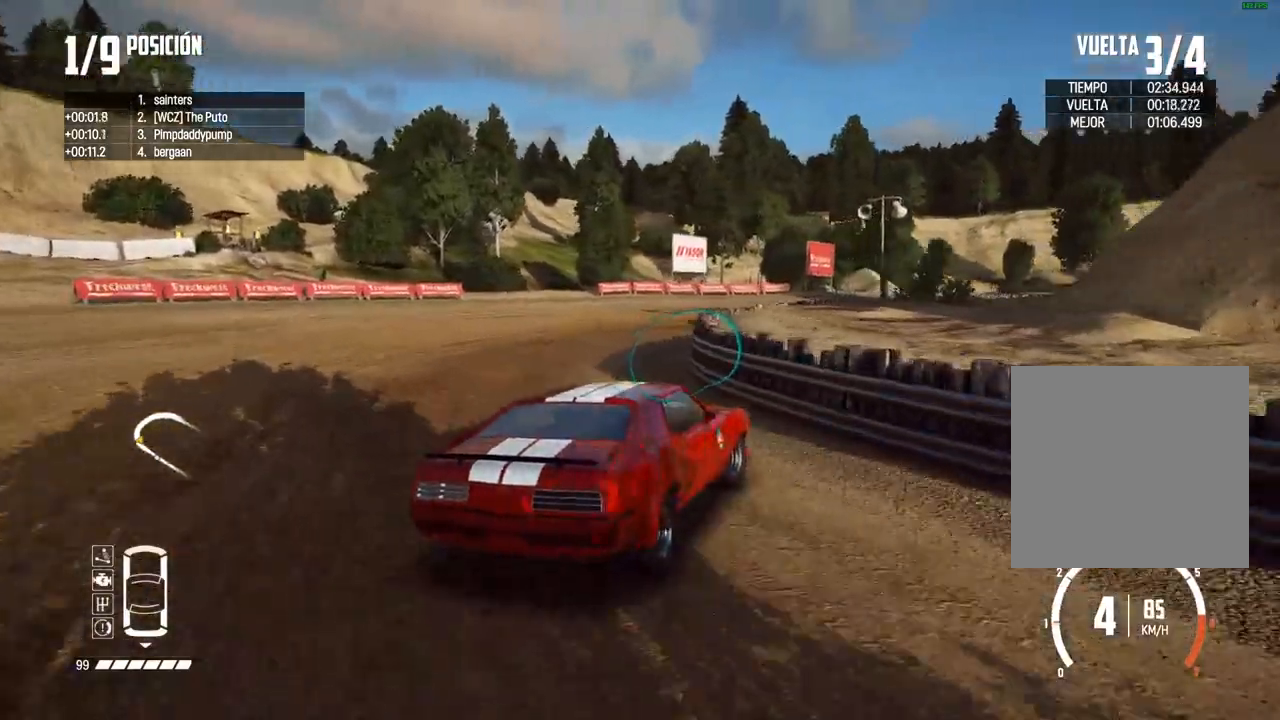
{"buttons": ["R2"], "left_stick": "center", "right_stick": "center", "events": [[50, "R2", "down"], [233, "left_stick", "up-right"], [367, "left_stick", "center"]]}
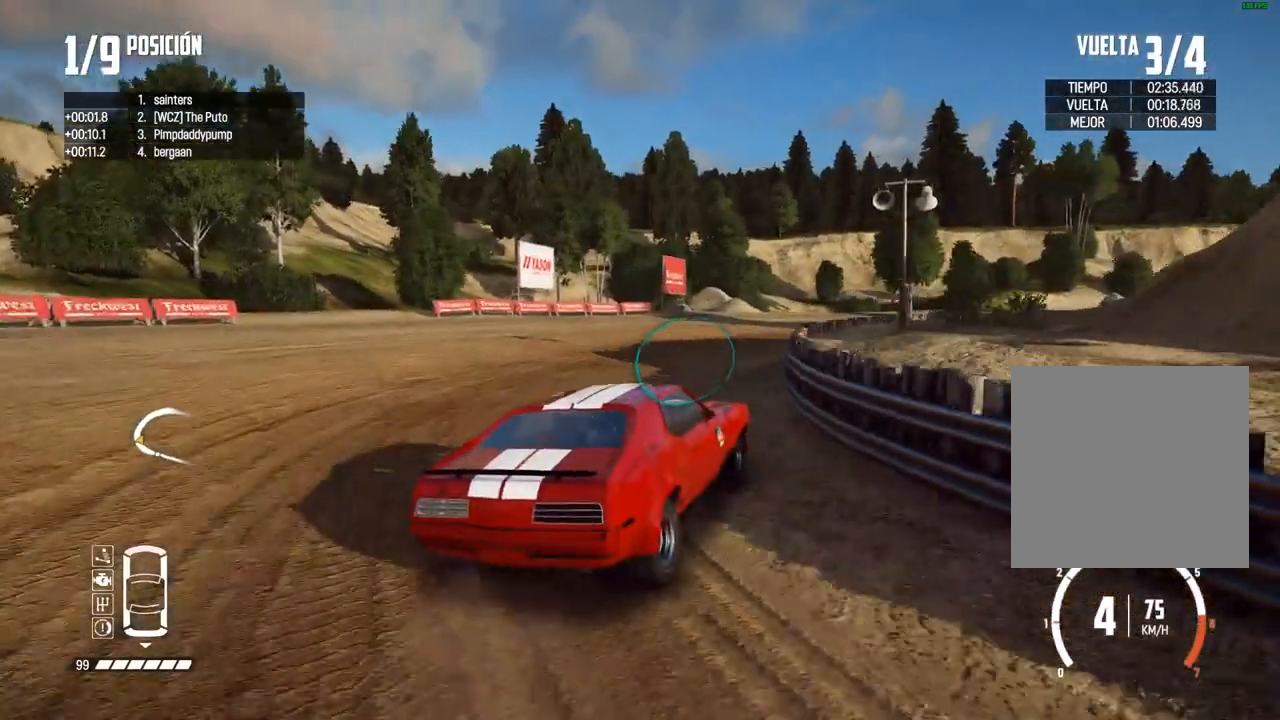
{"buttons": ["R2"], "left_stick": "left", "right_stick": "center", "events": [[117, "R2", "up"], [167, "R2", "down"], [167, "left_stick", "left"], [283, "left_stick", "center"], [433, "left_stick", "left"]]}
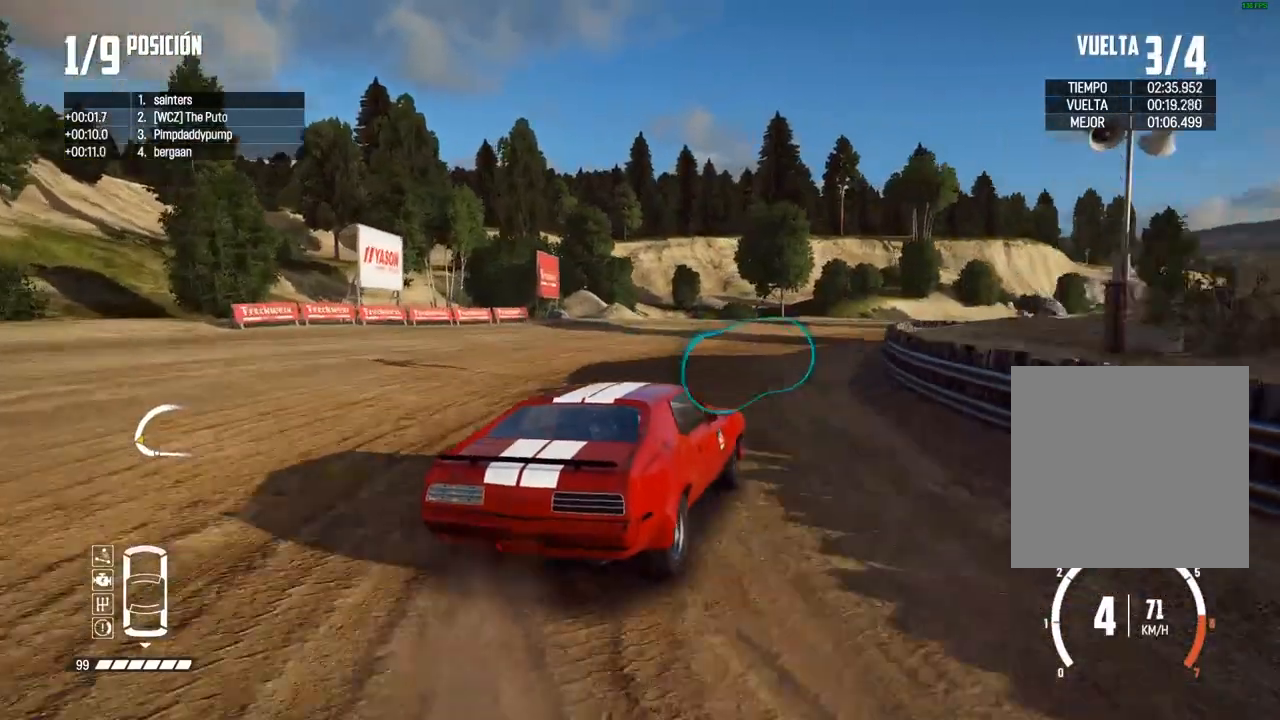
{"buttons": ["R2"], "left_stick": "center", "right_stick": "center", "events": [[50, "left_stick", "center"]]}
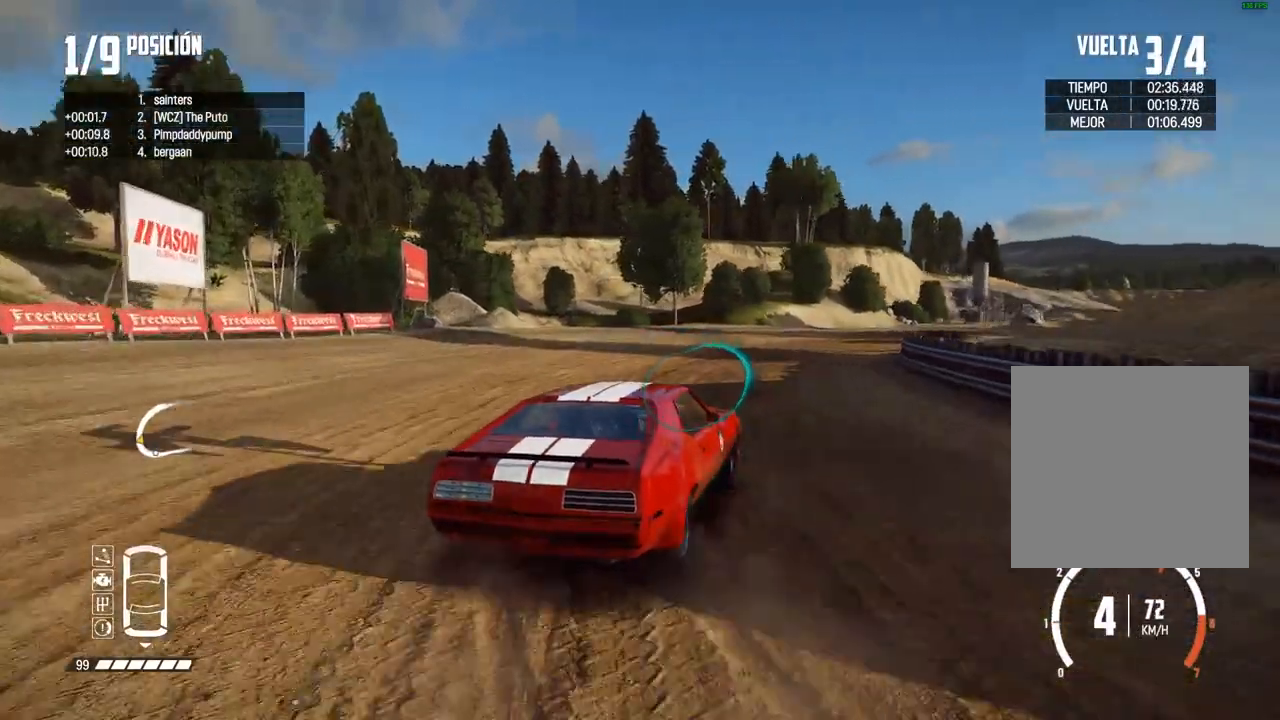
{"buttons": ["R2"], "left_stick": "center", "right_stick": "center", "events": [[17, "left_stick", "left"], [150, "left_stick", "center"], [300, "left_stick", "left"], [433, "left_stick", "center"]]}
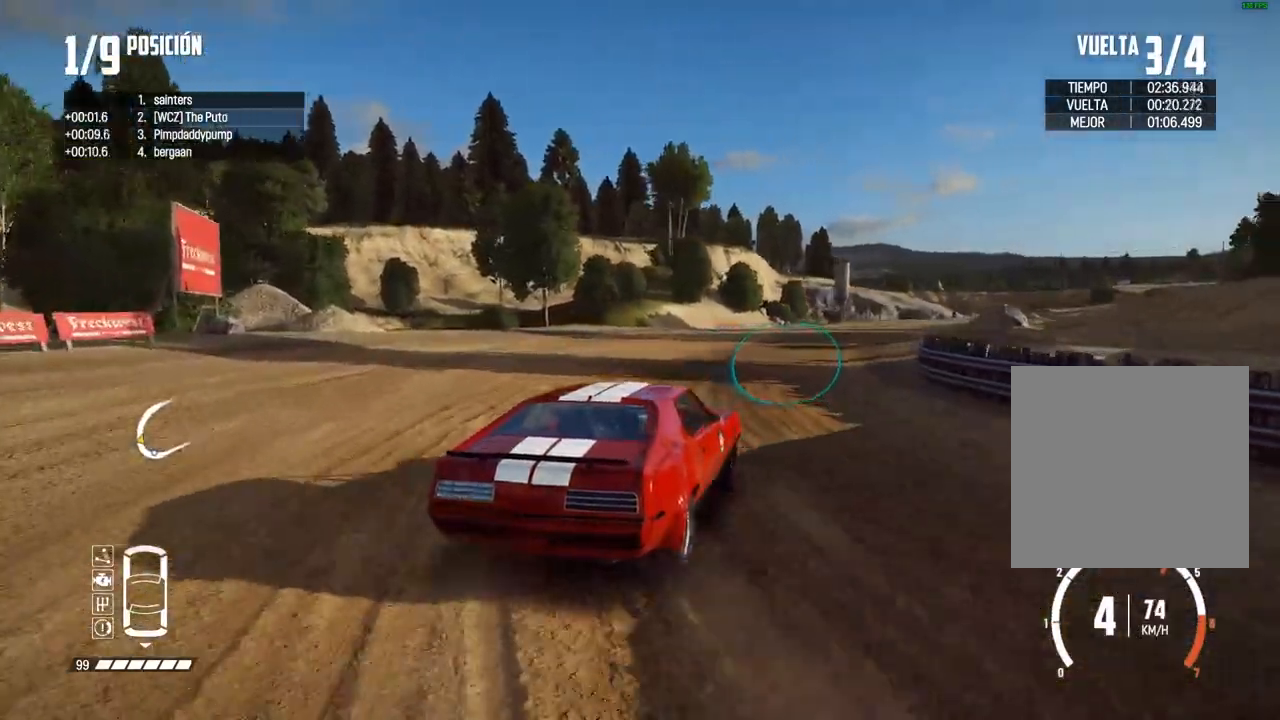
{"buttons": ["R2"], "left_stick": "center", "right_stick": "center", "events": [[50, "left_stick", "left"], [183, "left_stick", "center"], [350, "left_stick", "left"], [450, "left_stick", "center"]]}
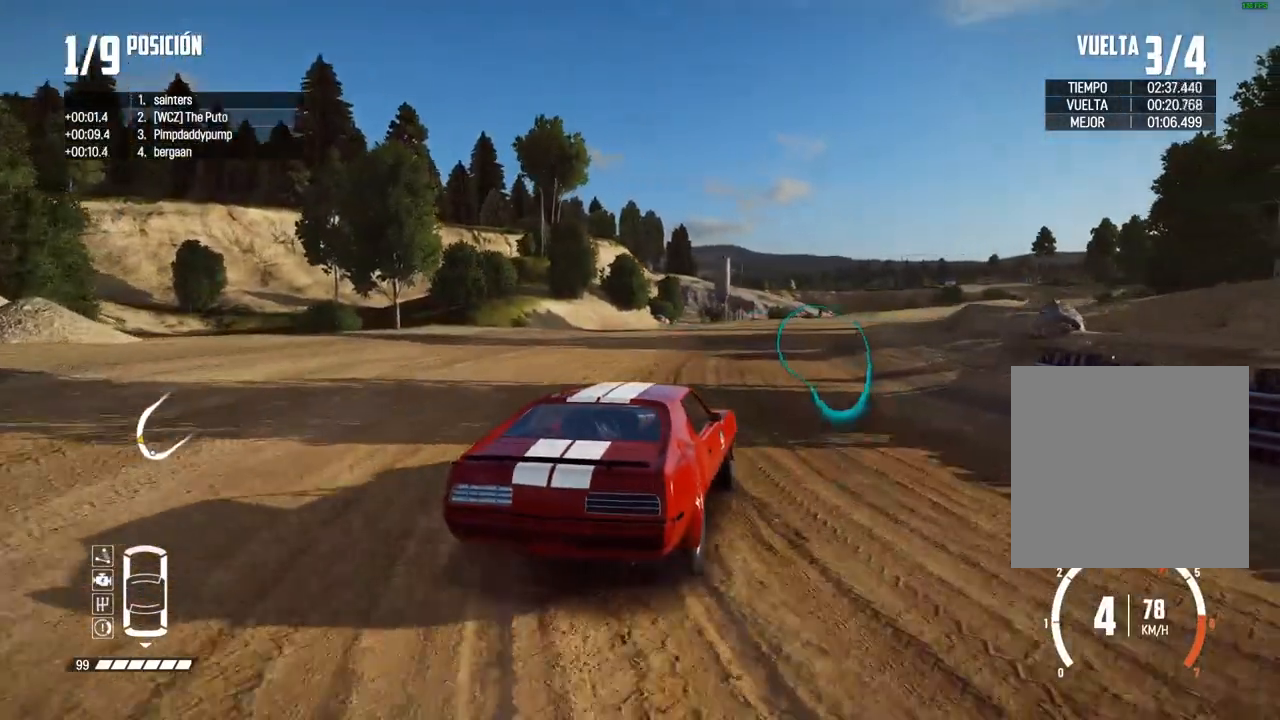
{"buttons": ["R2"], "left_stick": "center", "right_stick": "center", "events": [[117, "left_stick", "left"], [233, "left_stick", "center"]]}
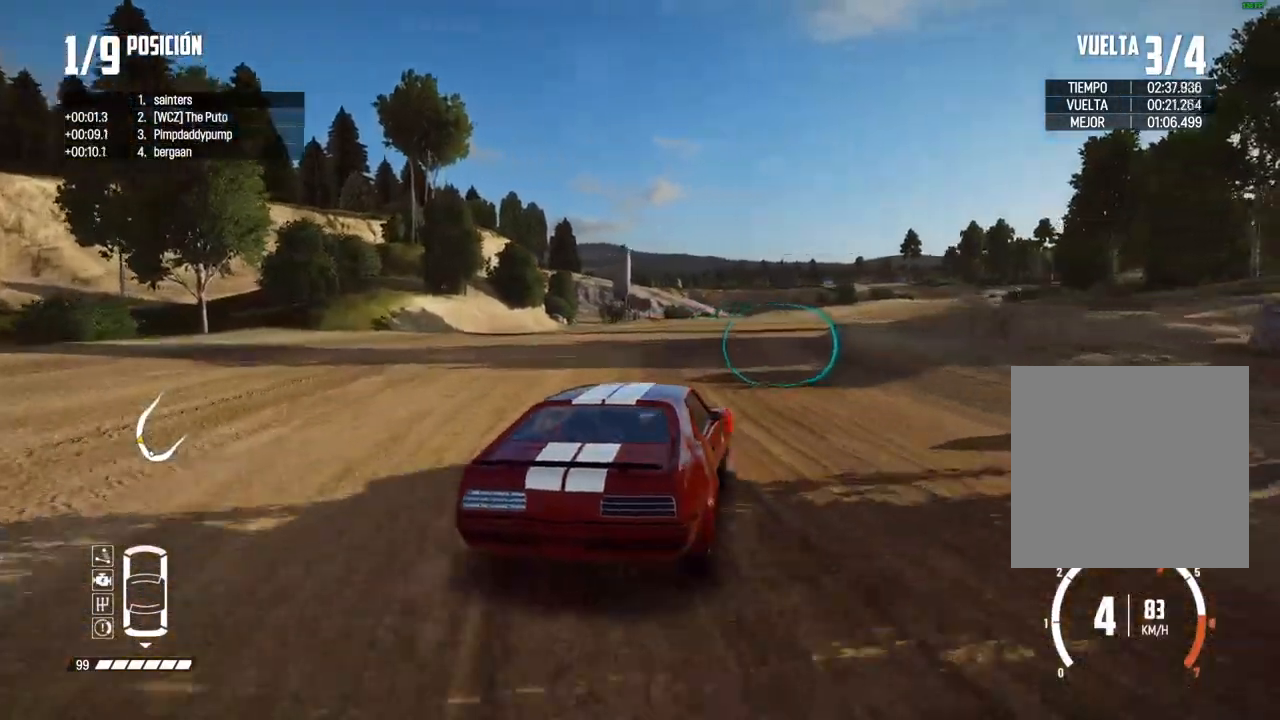
{"buttons": ["R2"], "left_stick": "center", "right_stick": "center", "events": [[117, "left_stick", "left"], [250, "left_stick", "center"]]}
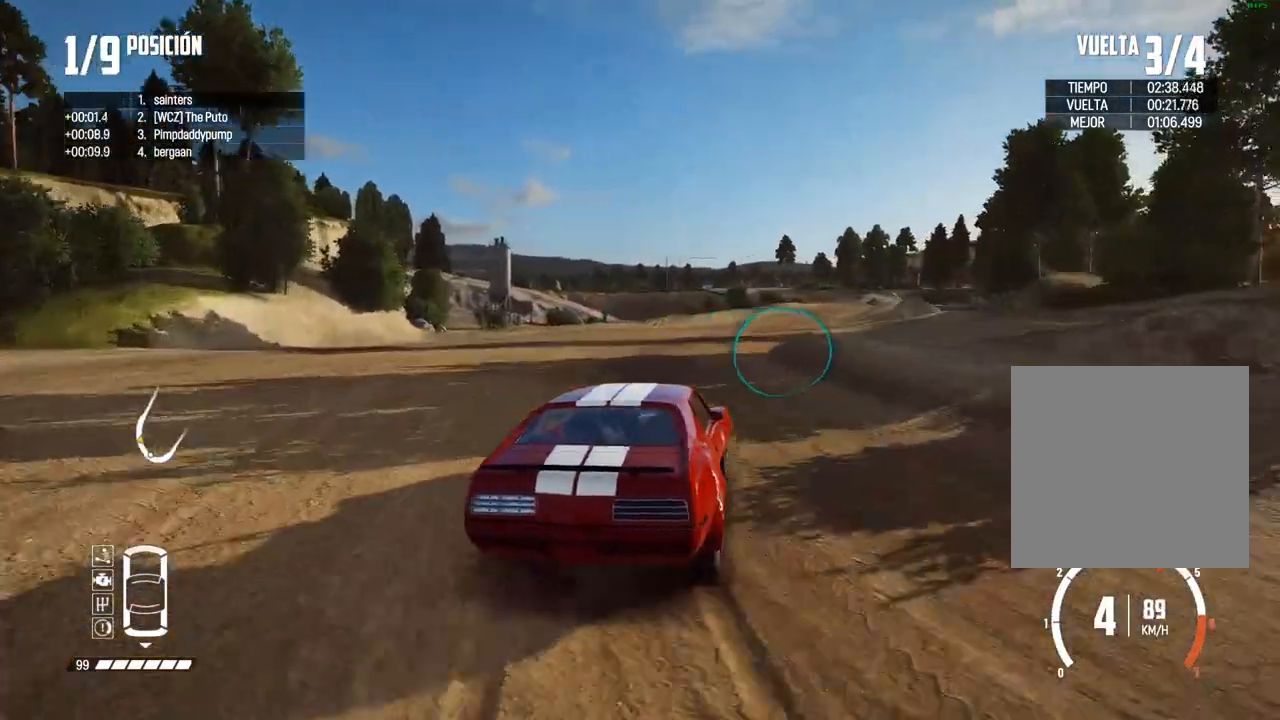
{"buttons": ["R2"], "left_stick": "center", "right_stick": "center", "events": [[33, "left_stick", "left"], [150, "left_stick", "center"], [400, "left_stick", "down-left"], [483, "left_stick", "center"]]}
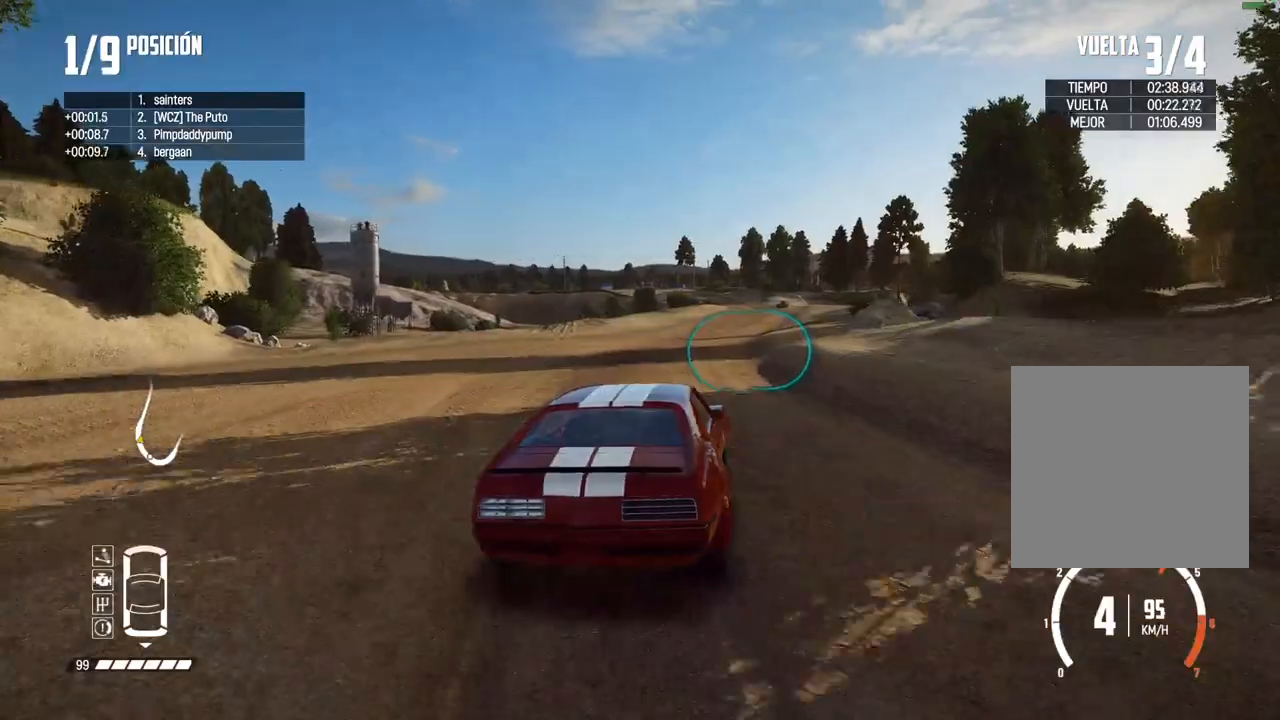
{"buttons": ["R2"], "left_stick": "center", "right_stick": "center", "events": [[283, "left_stick", "down-left"], [383, "left_stick", "center"]]}
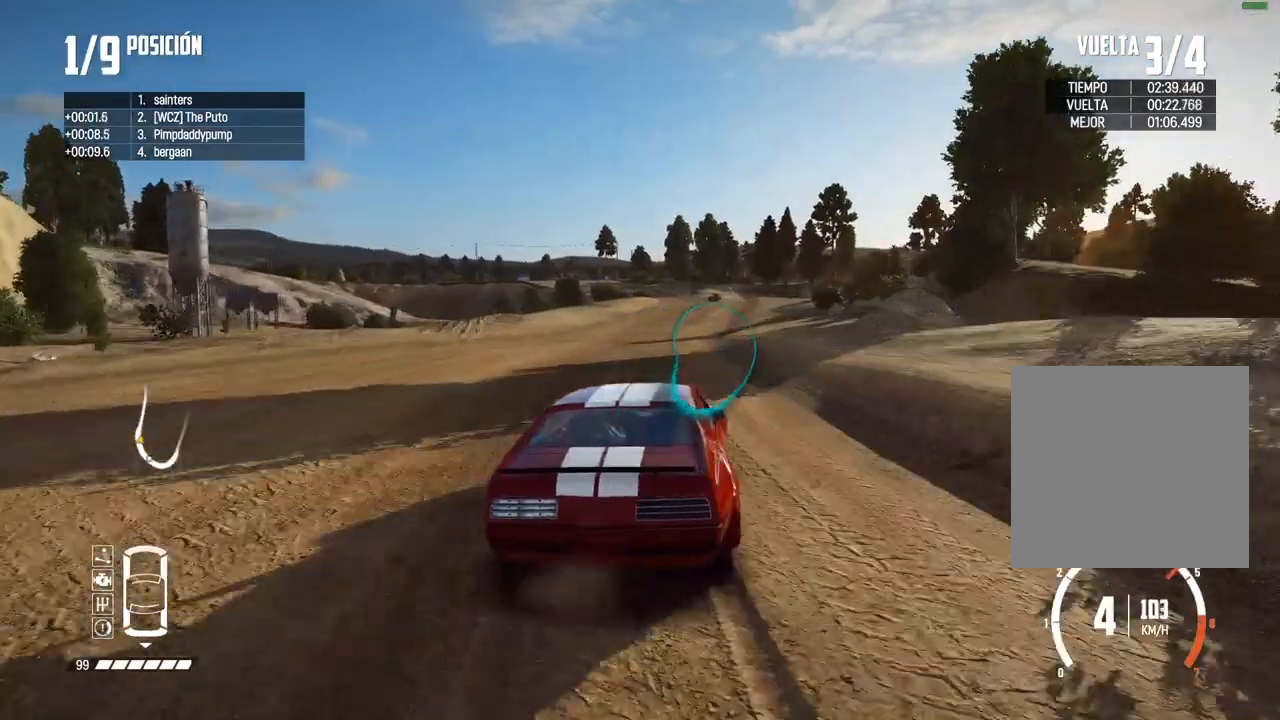
{"buttons": ["R2"], "left_stick": "left", "right_stick": "center", "events": [[233, "left_stick", "left"], [350, "left_stick", "center"], [483, "left_stick", "left"]]}
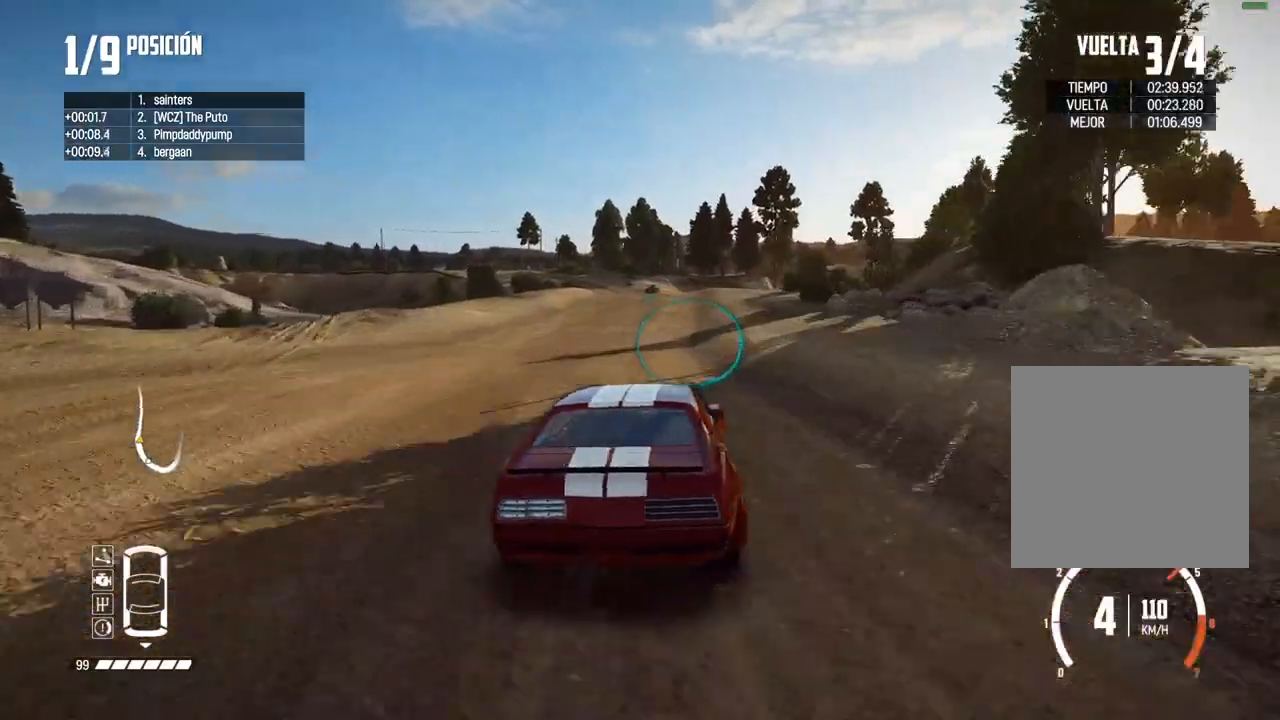
{"buttons": ["R2"], "left_stick": "center", "right_stick": "center", "events": [[100, "left_stick", "center"], [317, "left_stick", "down-left"], [417, "left_stick", "center"]]}
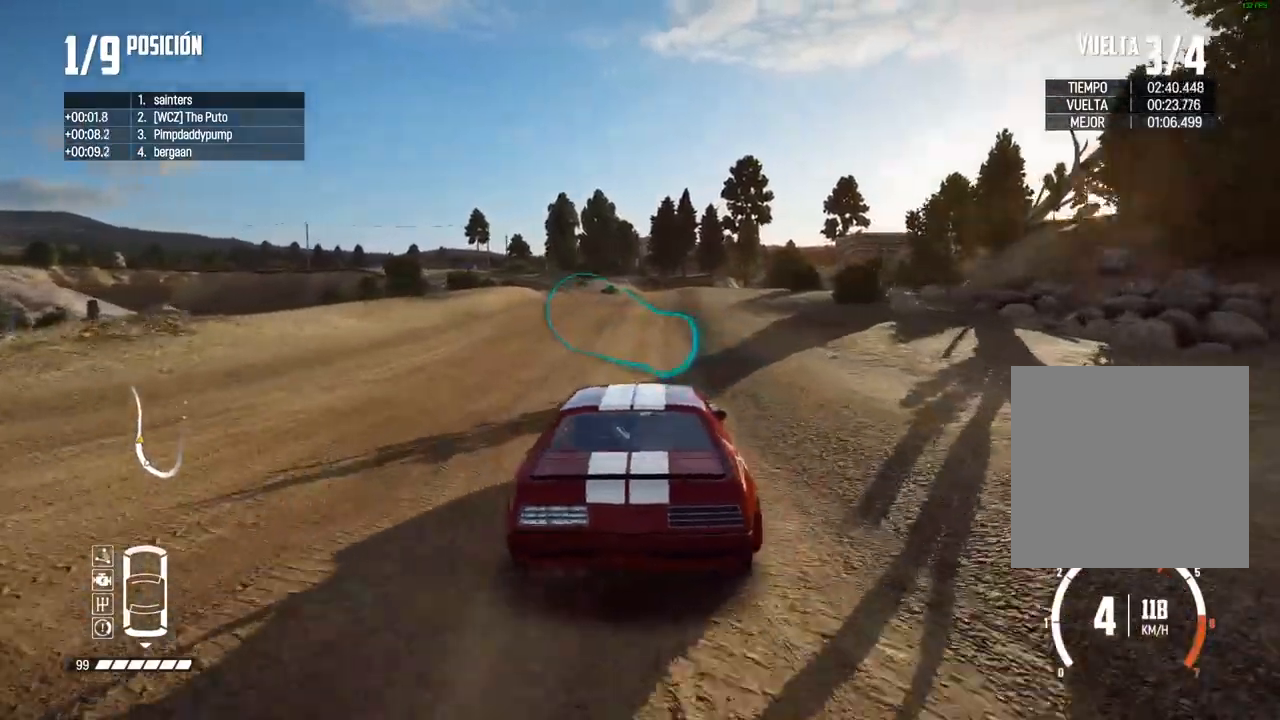
{"buttons": ["R2"], "left_stick": "center", "right_stick": "center", "events": [[17, "left_stick", "left"], [133, "left_stick", "center"], [250, "left_stick", "left"], [450, "left_stick", "center"]]}
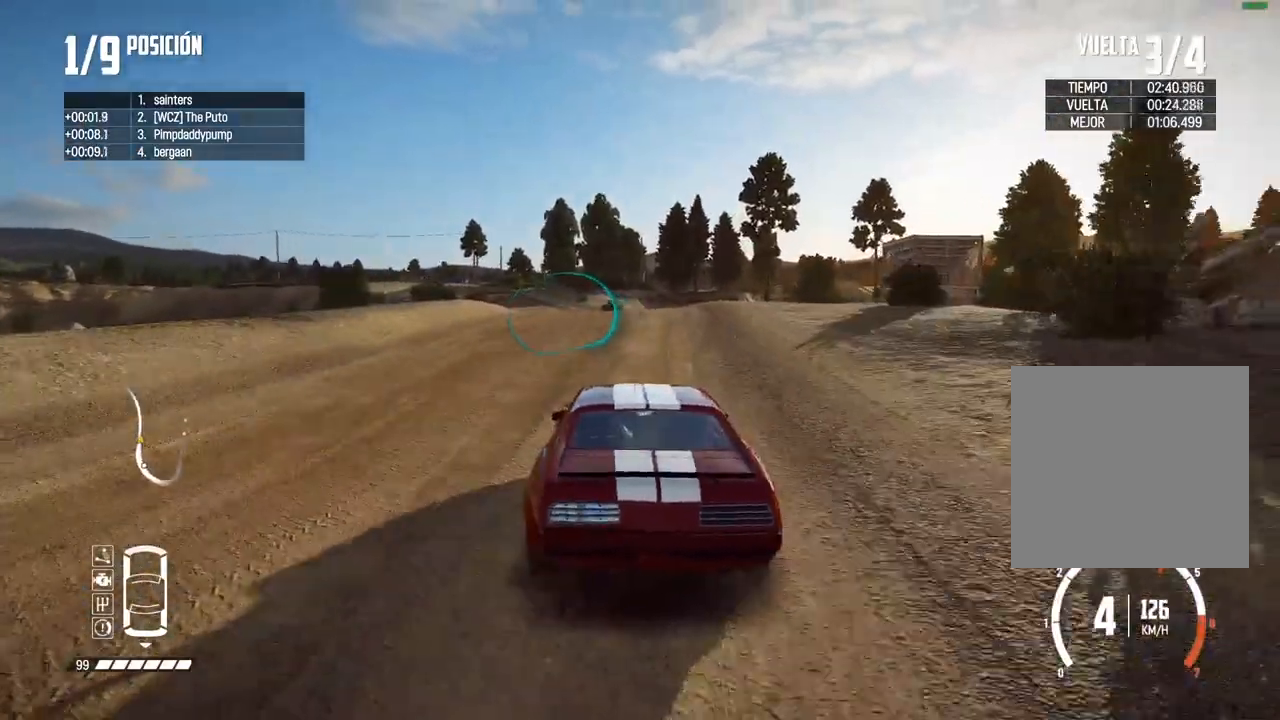
{"buttons": ["R2"], "left_stick": "center", "right_stick": "center", "events": [[67, "left_stick", "left"], [233, "left_stick", "center"], [333, "left_stick", "left"], [433, "left_stick", "center"]]}
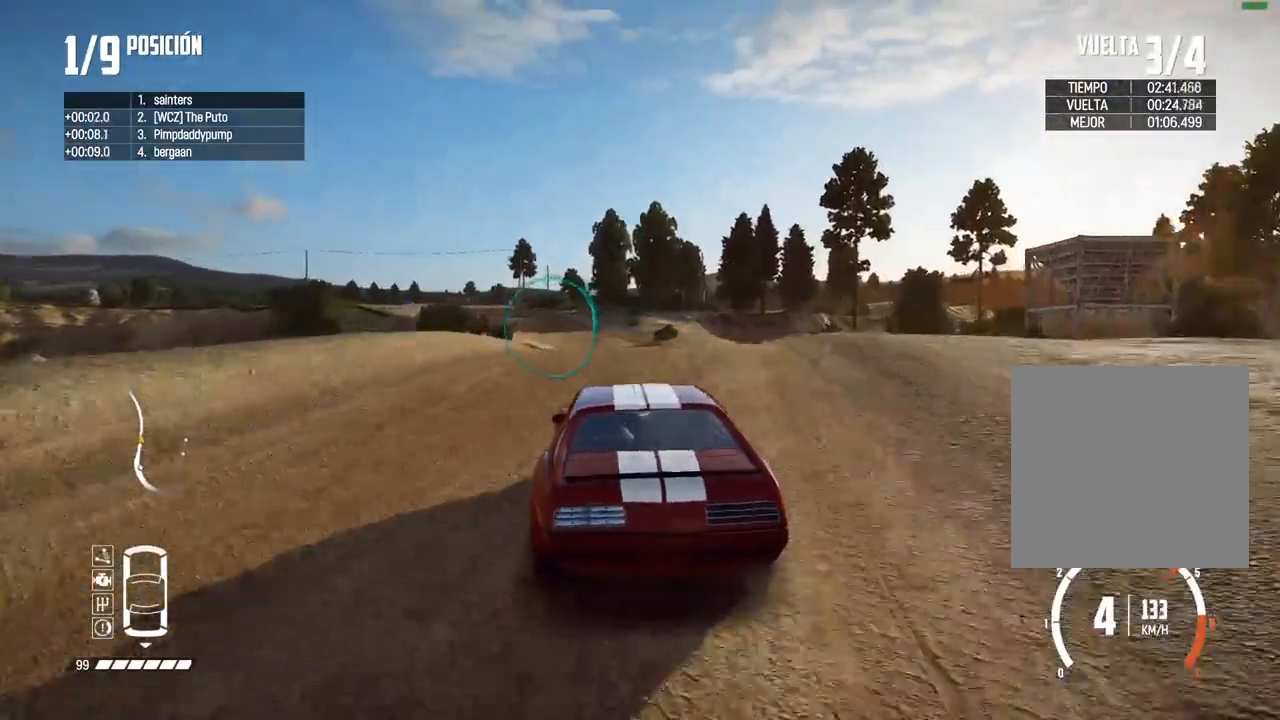
{"buttons": ["R2"], "left_stick": "center", "right_stick": "center", "events": [[17, "left_stick", "left"], [217, "left_stick", "center"], [350, "left_stick", "left"], [467, "left_stick", "center"]]}
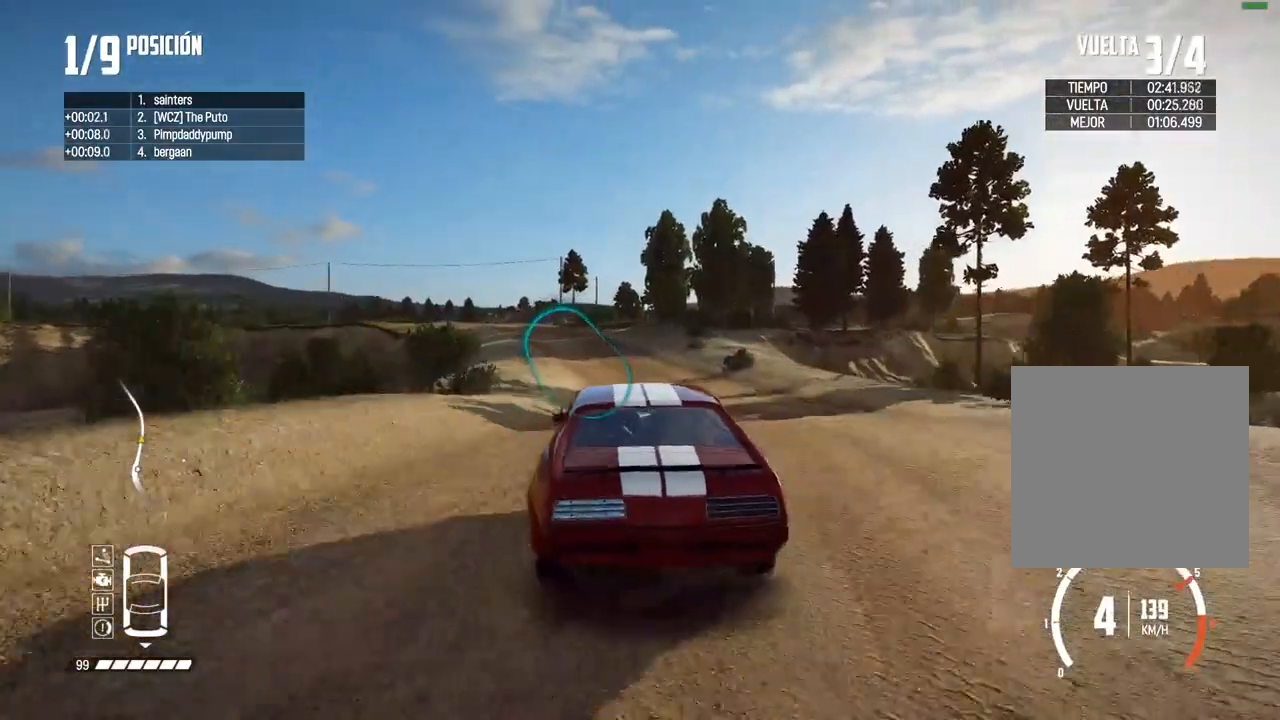
{"buttons": ["R2"], "left_stick": "left", "right_stick": "center", "events": [[133, "R2", "up"], [350, "R2", "down"], [417, "left_stick", "left"]]}
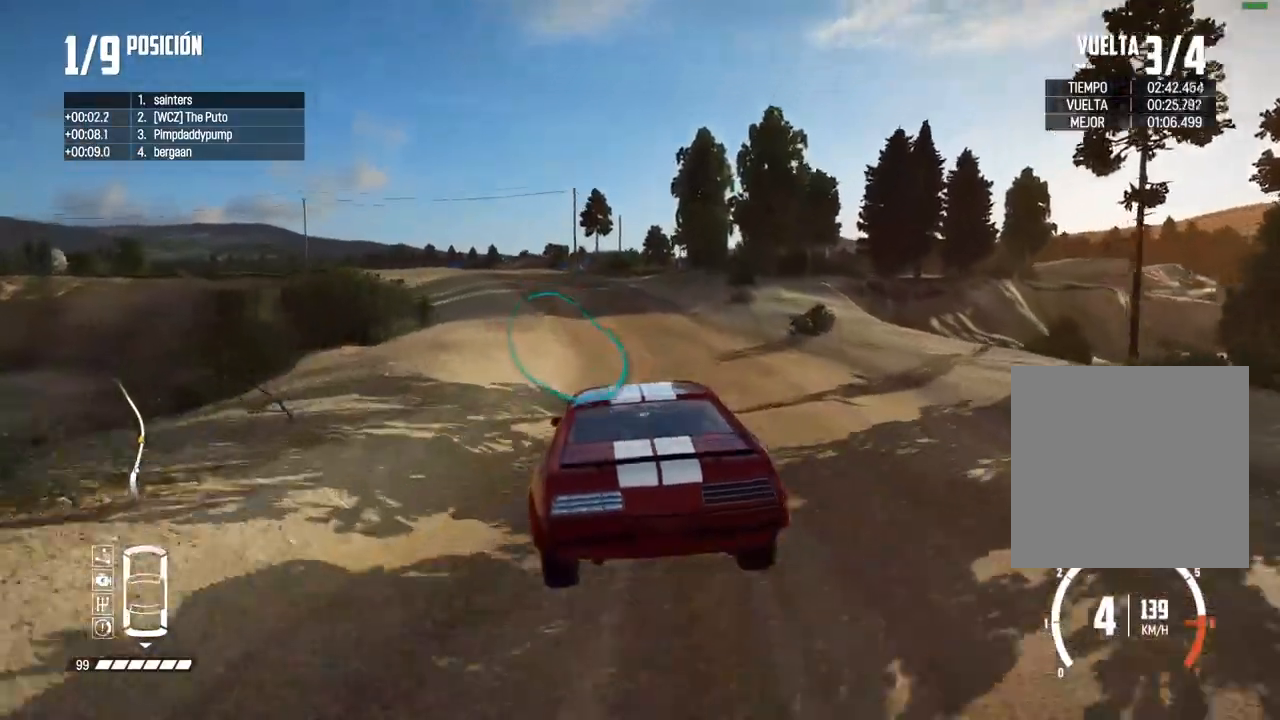
{"buttons": ["R2"], "left_stick": "left", "right_stick": "center", "events": [[117, "R2", "up"], [183, "R2", "down"]]}
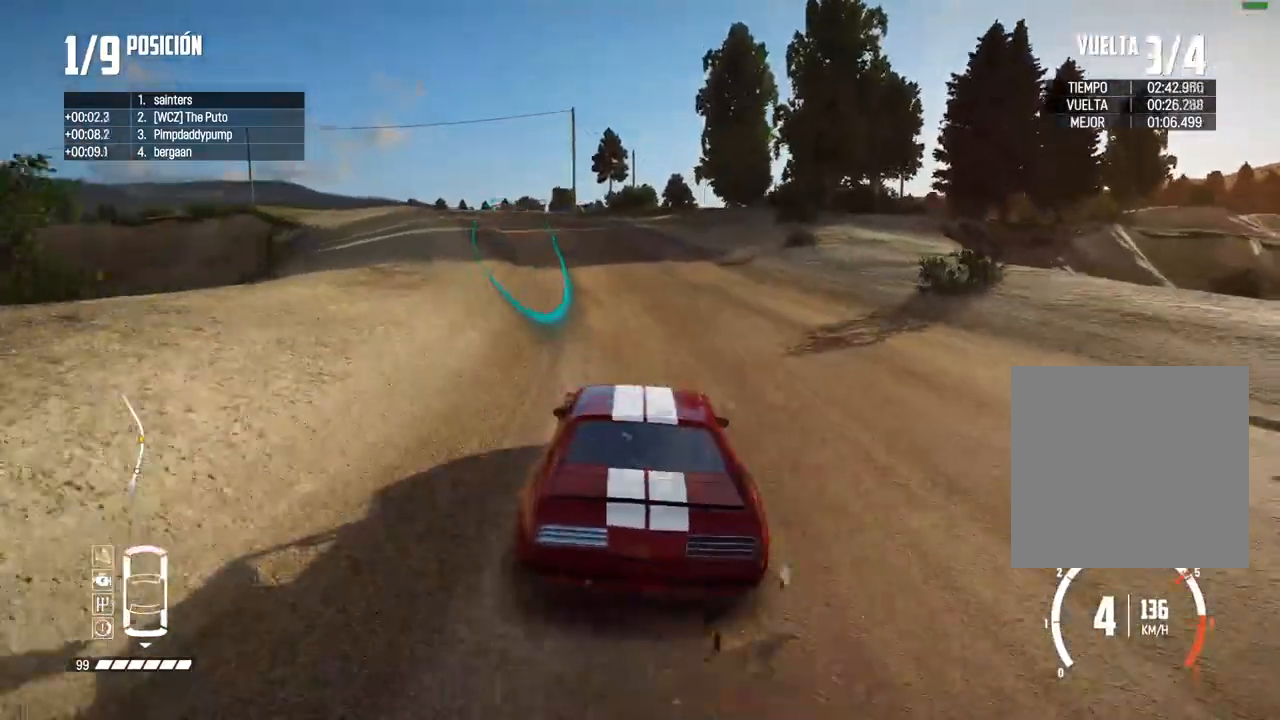
{"buttons": [], "left_stick": "left", "right_stick": "center", "events": [[67, "R2", "up"], [317, "R2", "down"], [483, "R2", "up"]]}
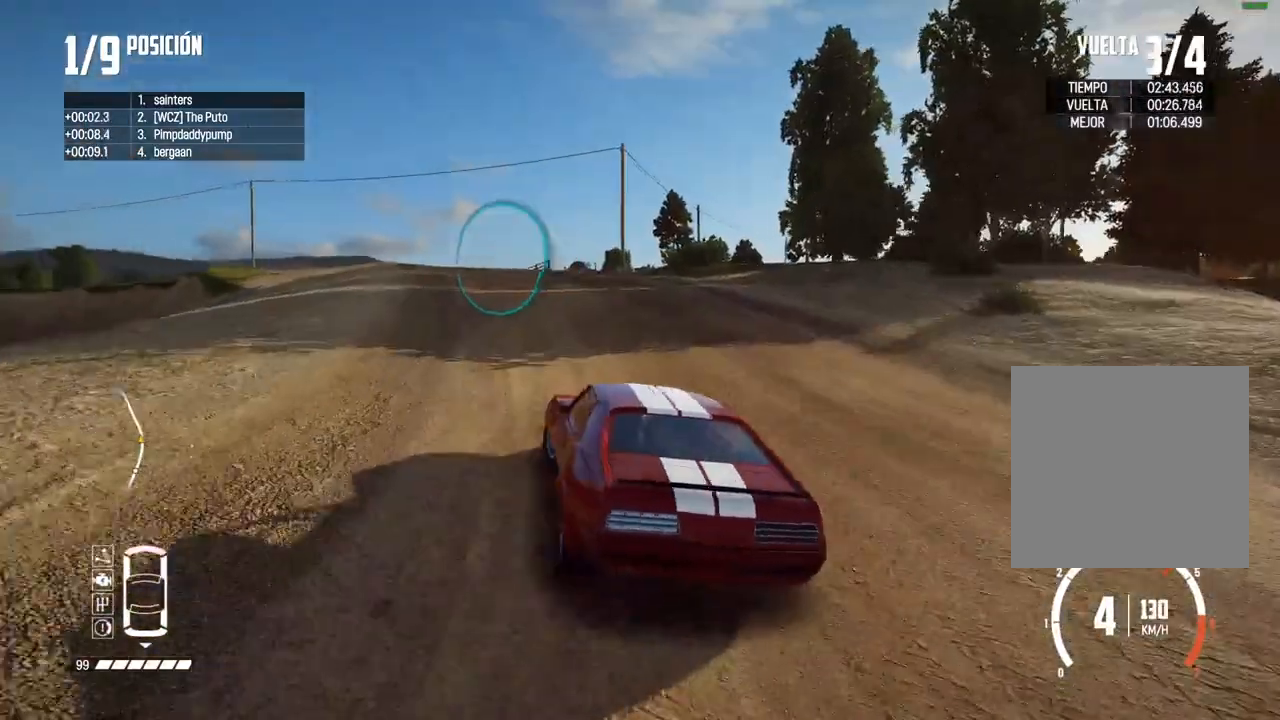
{"buttons": ["R2"], "left_stick": "center", "right_stick": "center", "events": [[33, "left_stick", "center"], [50, "R2", "down"]]}
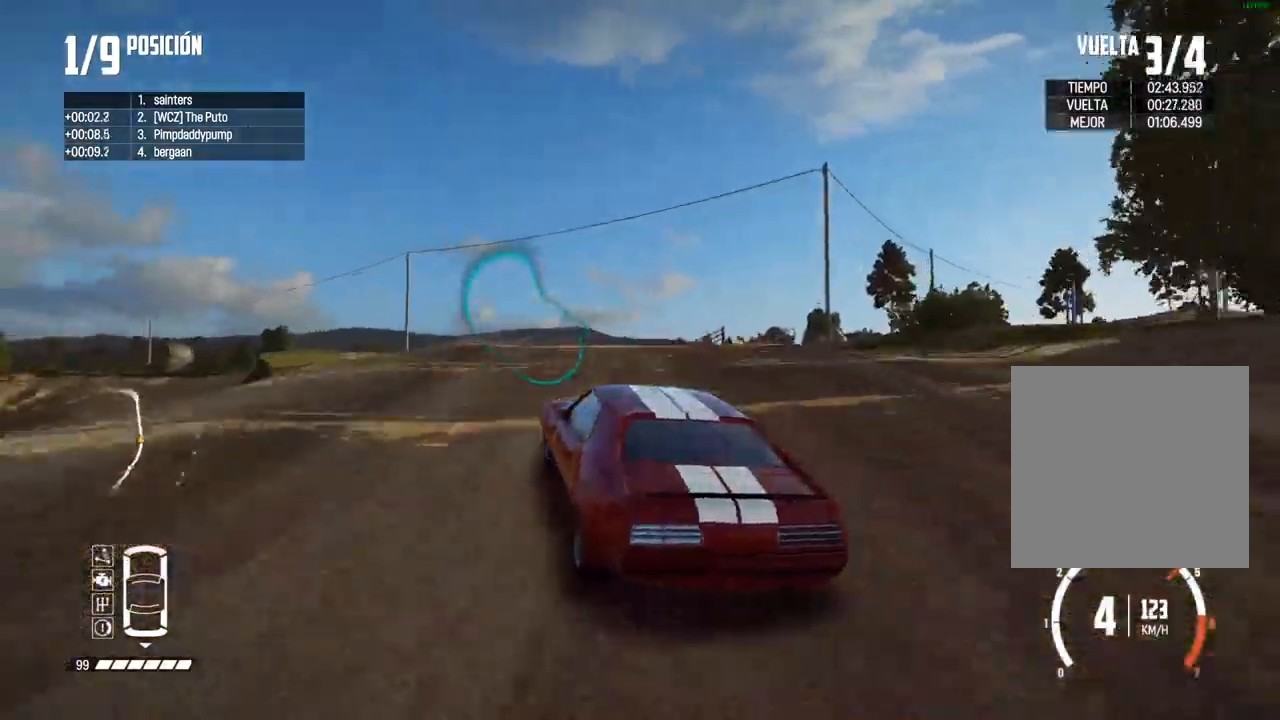
{"buttons": ["R2"], "left_stick": "left", "right_stick": "center", "events": [[100, "left_stick", "left"], [317, "left_stick", "center"], [450, "left_stick", "left"]]}
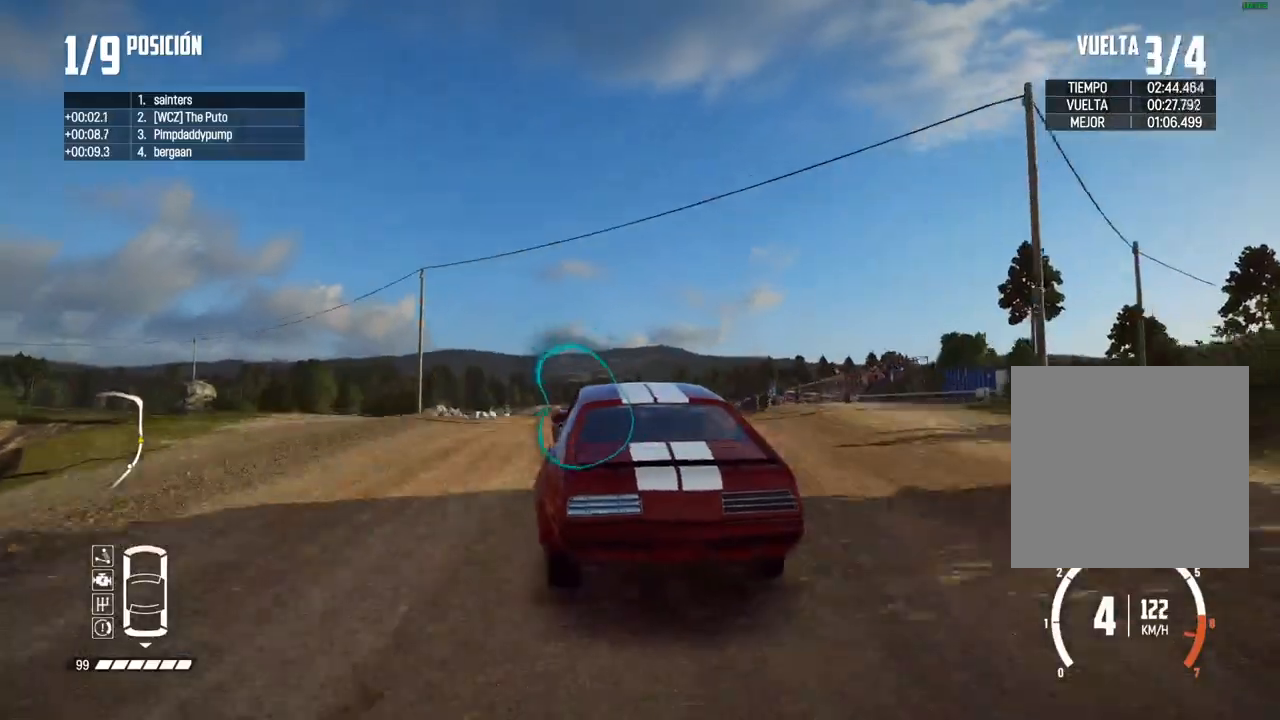
{"buttons": ["R2"], "left_stick": "down-left", "right_stick": "center", "events": [[150, "left_stick", "center"], [200, "left_stick", "down-left"], [350, "R2", "up"], [500, "R2", "down"]]}
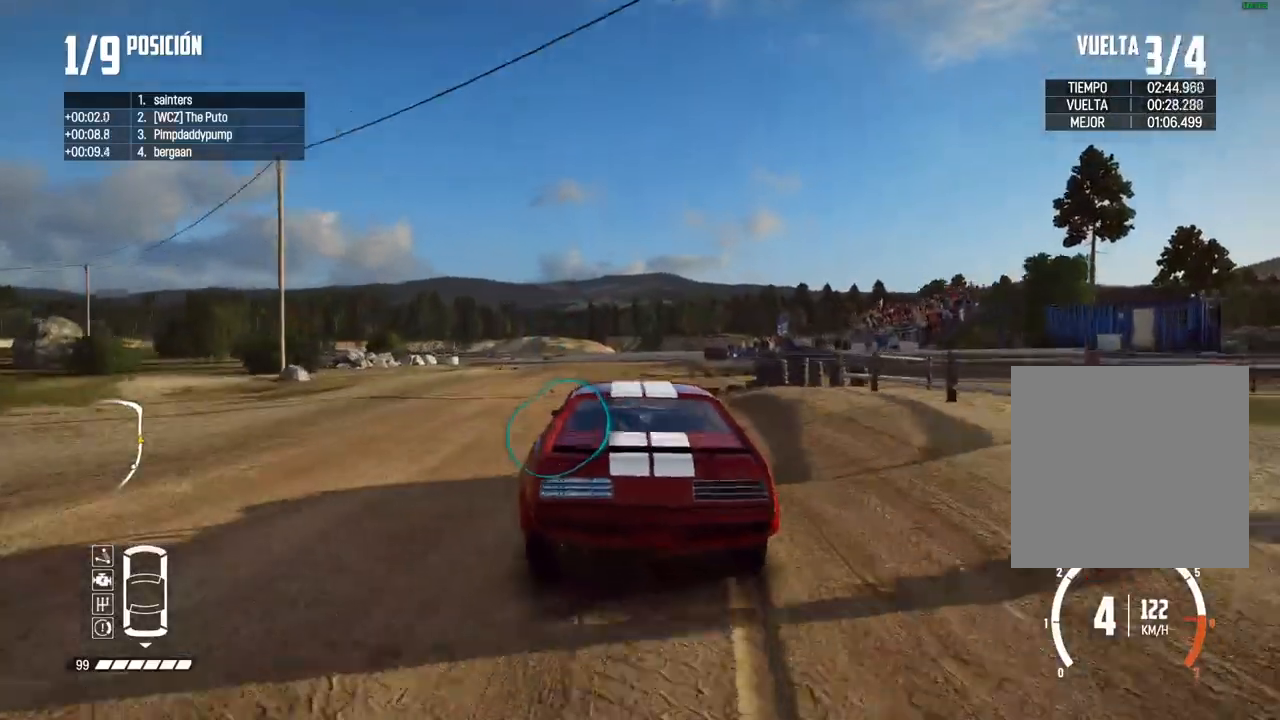
{"buttons": ["B"], "left_stick": "center", "right_stick": "center", "events": [[250, "R2", "up"], [267, "B", "down"], [300, "left_stick", "center"]]}
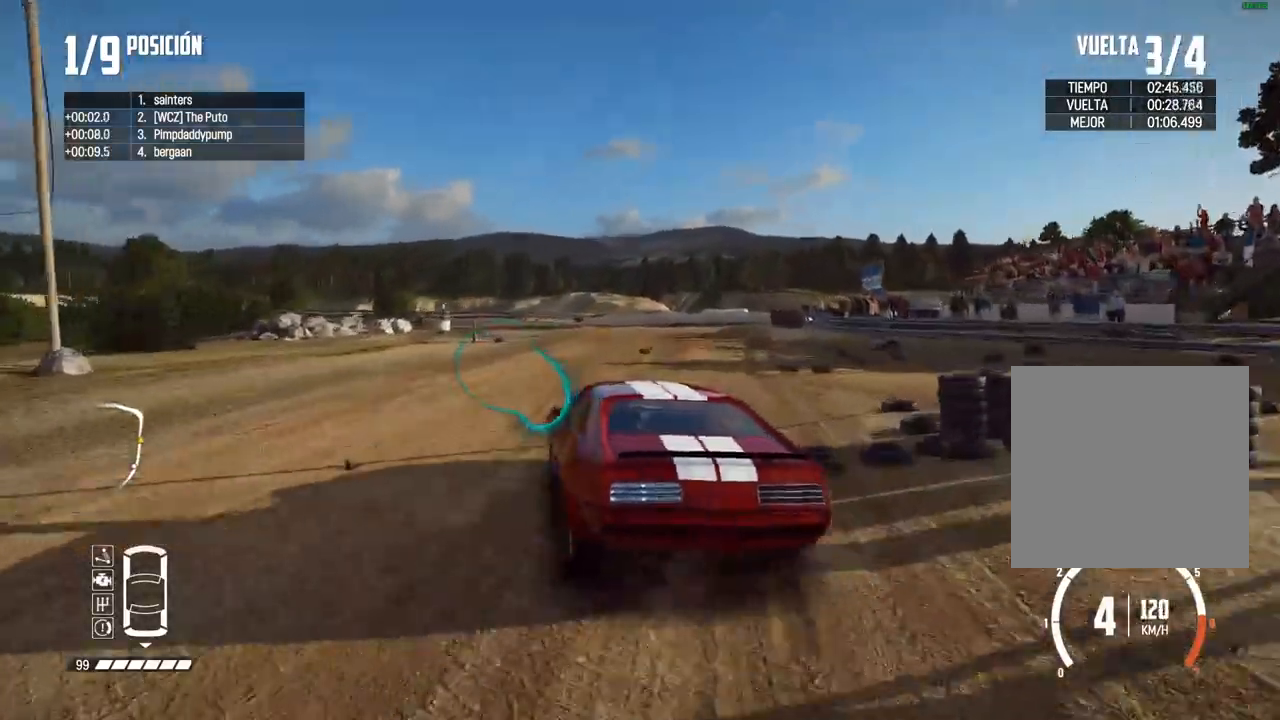
{"buttons": ["R2"], "left_stick": "center", "right_stick": "center", "events": [[33, "left_stick", "down-left"], [117, "B", "up"], [233, "left_stick", "center"], [333, "R2", "down"], [333, "left_stick", "left"], [400, "R2", "up"], [450, "left_stick", "center"], [483, "R2", "down"]]}
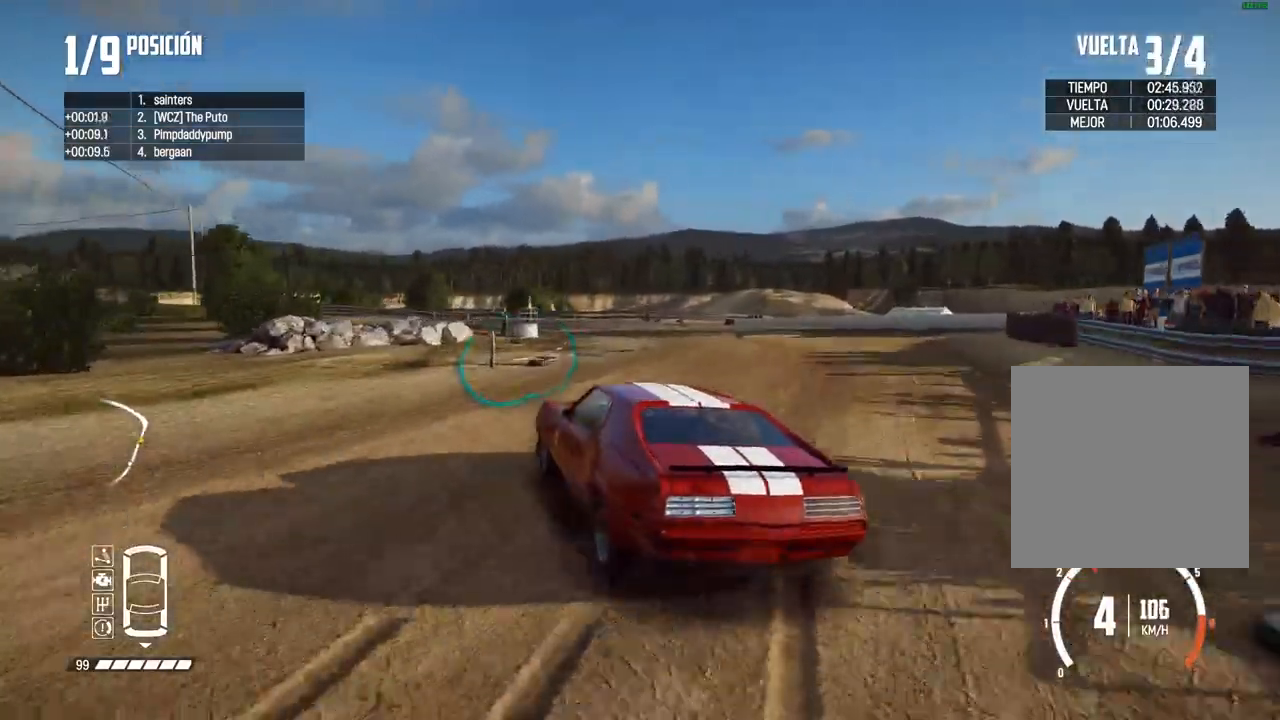
{"buttons": ["R2"], "left_stick": "left", "right_stick": "center", "events": [[67, "left_stick", "left"], [183, "left_stick", "center"], [333, "R2", "up"], [383, "R2", "down"], [417, "left_stick", "left"]]}
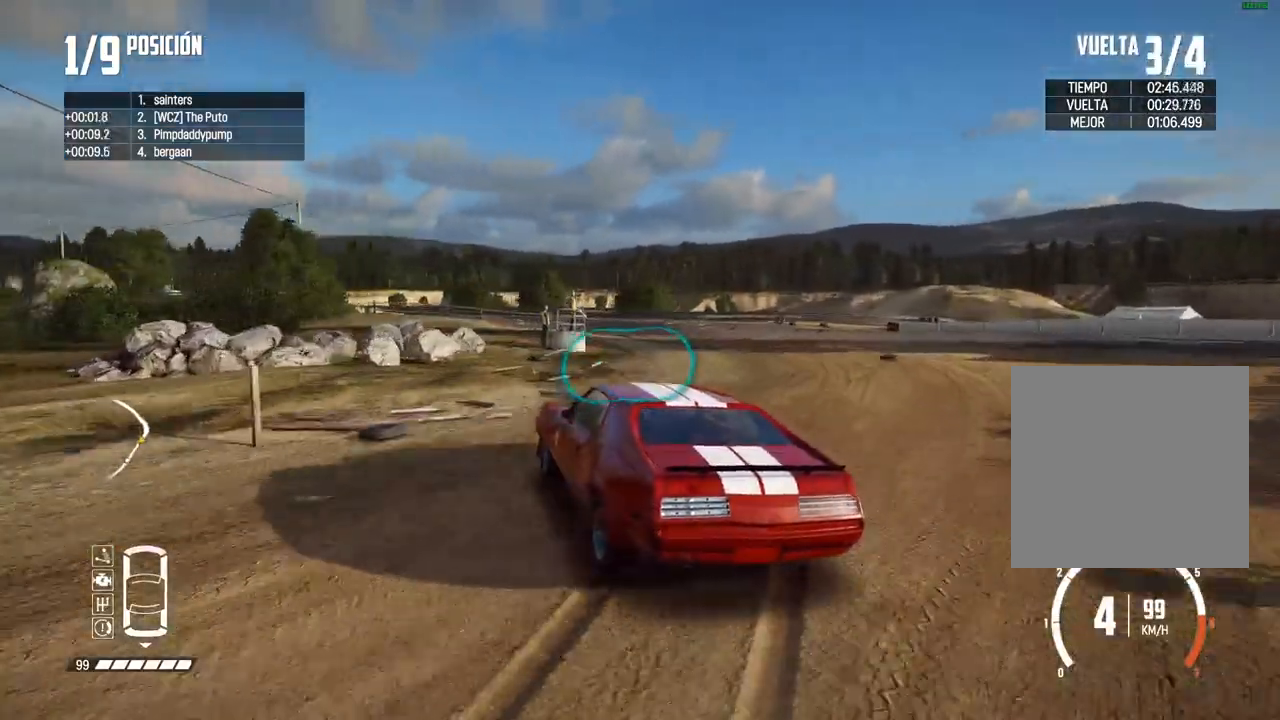
{"buttons": ["R2"], "left_stick": "center", "right_stick": "center", "events": [[50, "left_stick", "center"], [133, "left_stick", "left"], [217, "left_stick", "center"], [300, "R2", "up"], [333, "left_stick", "left"], [350, "R2", "down"], [450, "left_stick", "center"]]}
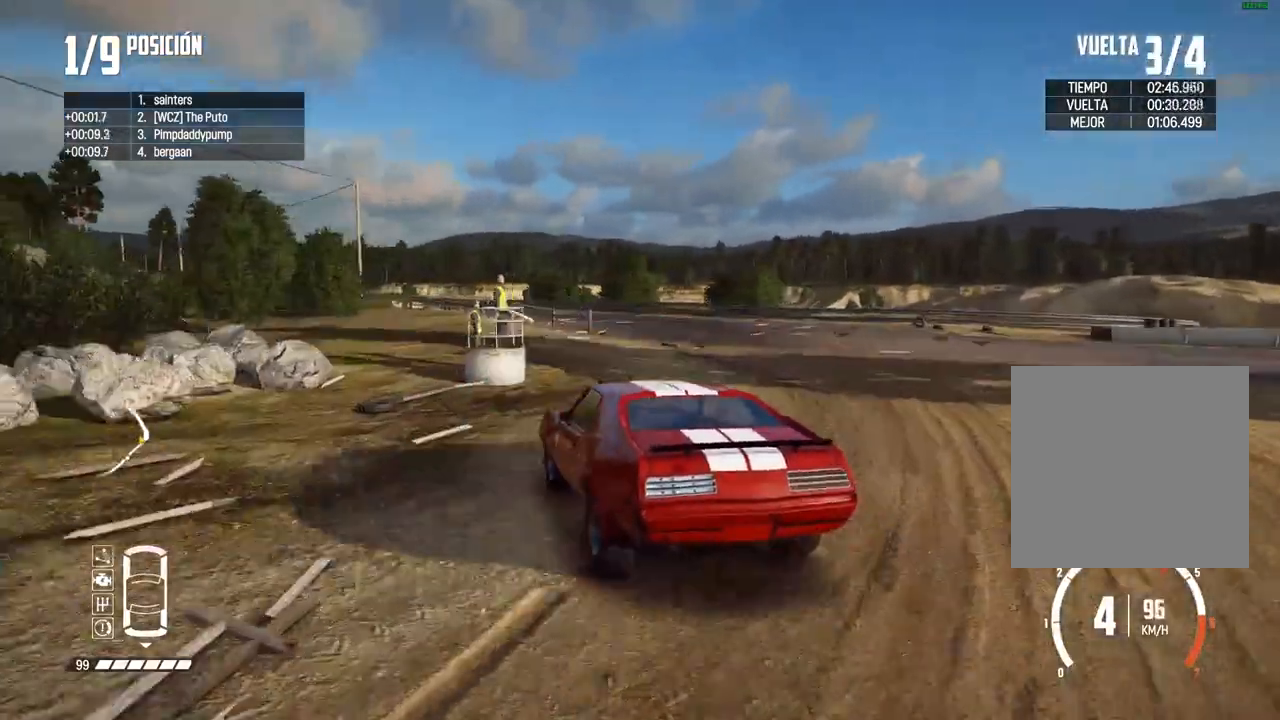
{"buttons": ["R2"], "left_stick": "left", "right_stick": "center", "events": [[183, "left_stick", "left"], [300, "left_stick", "center"], [450, "left_stick", "left"]]}
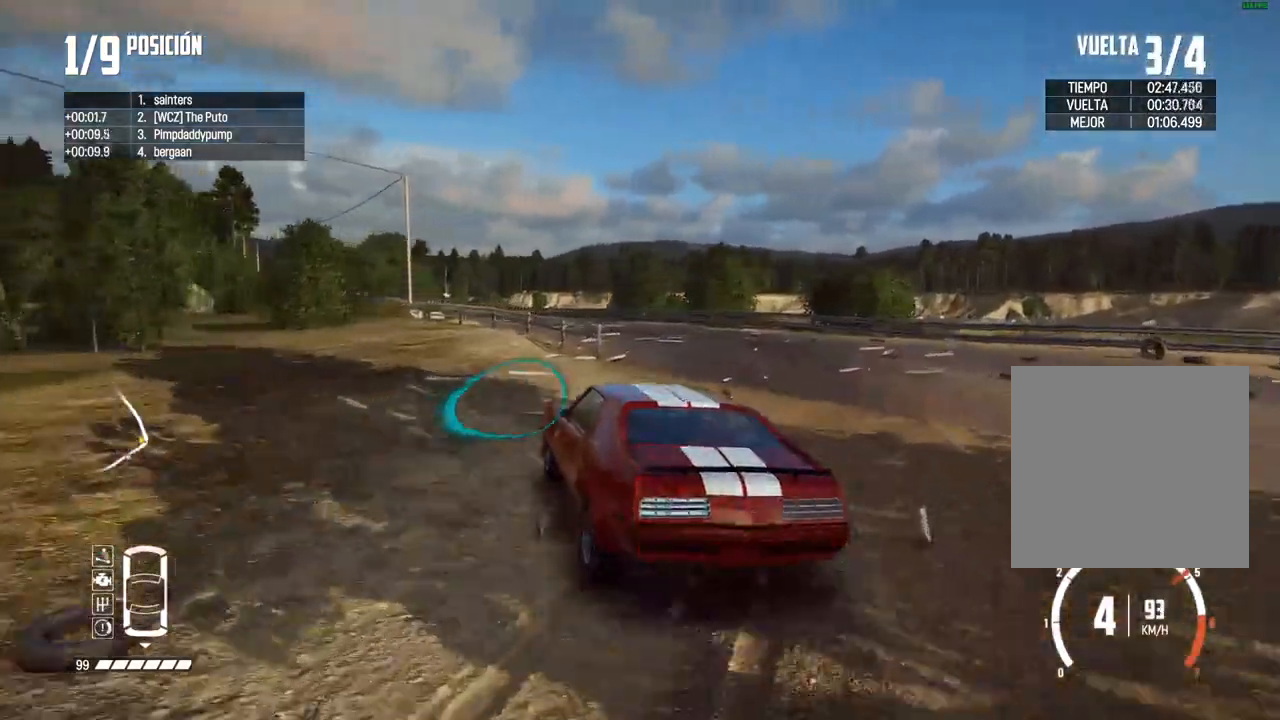
{"buttons": ["R2"], "left_stick": "center", "right_stick": "center", "events": [[83, "left_stick", "center"], [233, "left_stick", "right"], [467, "left_stick", "center"]]}
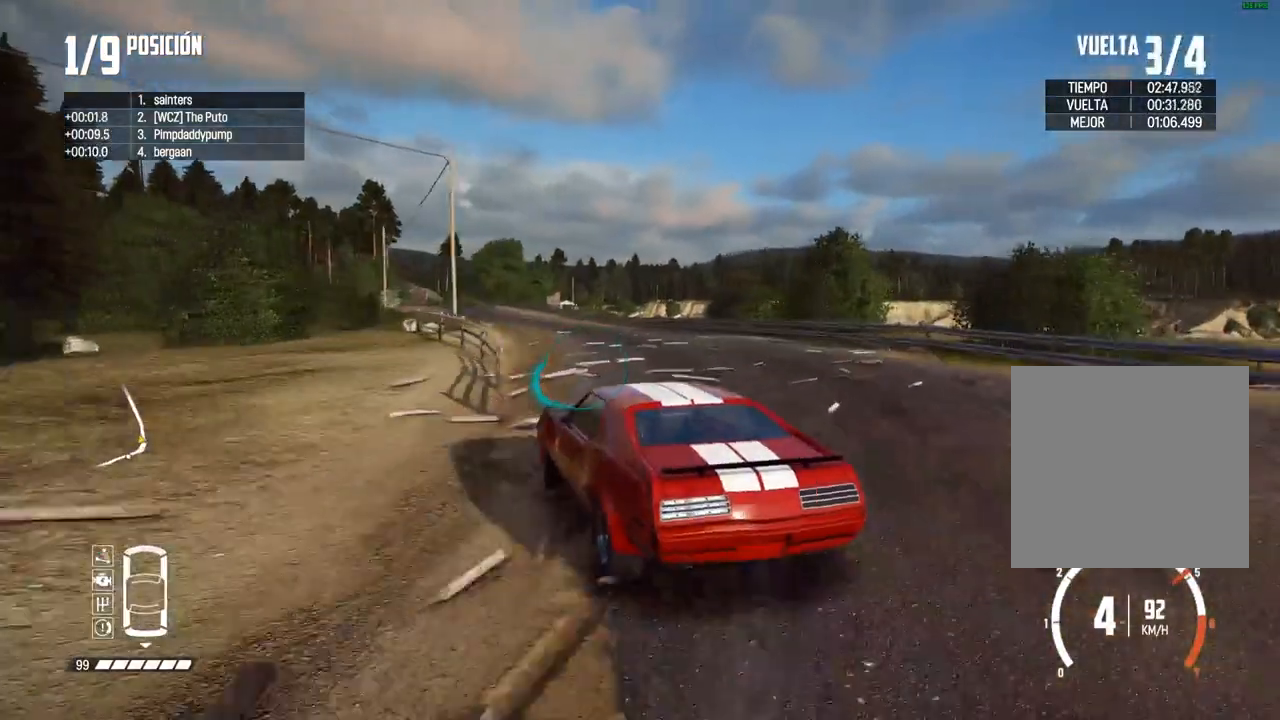
{"buttons": ["R2"], "left_stick": "right", "right_stick": "center", "events": [[133, "left_stick", "right"], [350, "left_stick", "center"], [400, "left_stick", "right"]]}